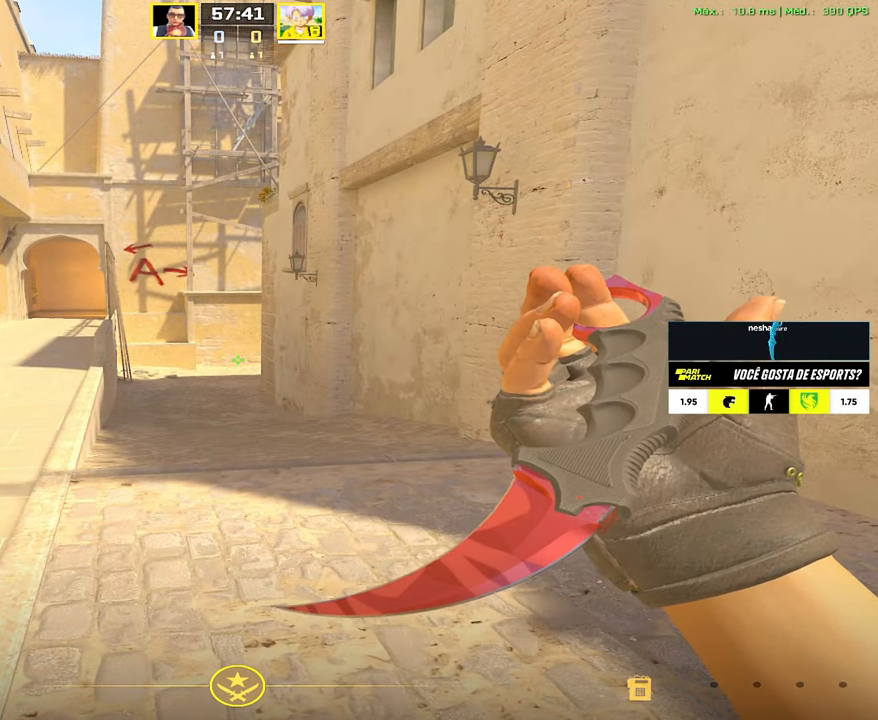
Gameplay with keyboard and mouse; each line is a JSON object with the keys and mouse buttons held at the frame after it. "events" lists presses ("down") and releases ("up") of "1", "2", "3", "4", "5", "a", "alt", "c", "caps_lock", "ctrl", "d", "e", "f", "g", "q", "r", "s", "shift", "space", "t", "tab", "v", "w", "x", "z", "mouse_left", "mouse_wheel" and "mouse_right" between this image and that frame as [ms after this image, input, new state], when the widget could be followed in between. "mouse_left", "mouse_wheel", "mouse_right" = the "left", "wheel", "right" buttons of the "mouse" list. No other keys are recorded. "wheel" means that the mouse wheel is clicked or scrolled. Not read: mouse_move.
{"keys": [], "mouse": [], "events": []}
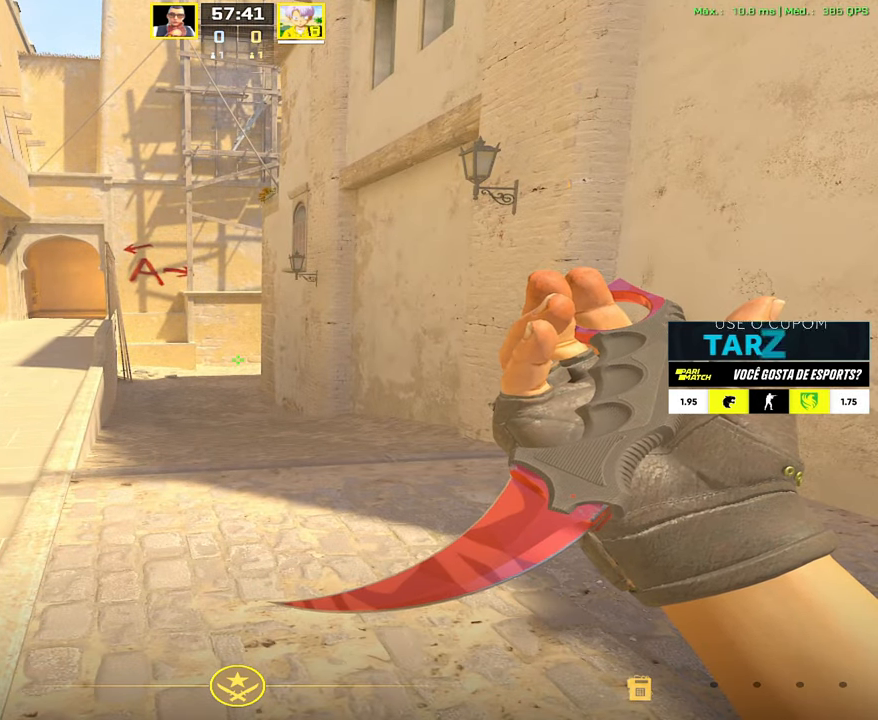
{"keys": ["w"], "mouse": [], "events": [[483, "w", "down"]]}
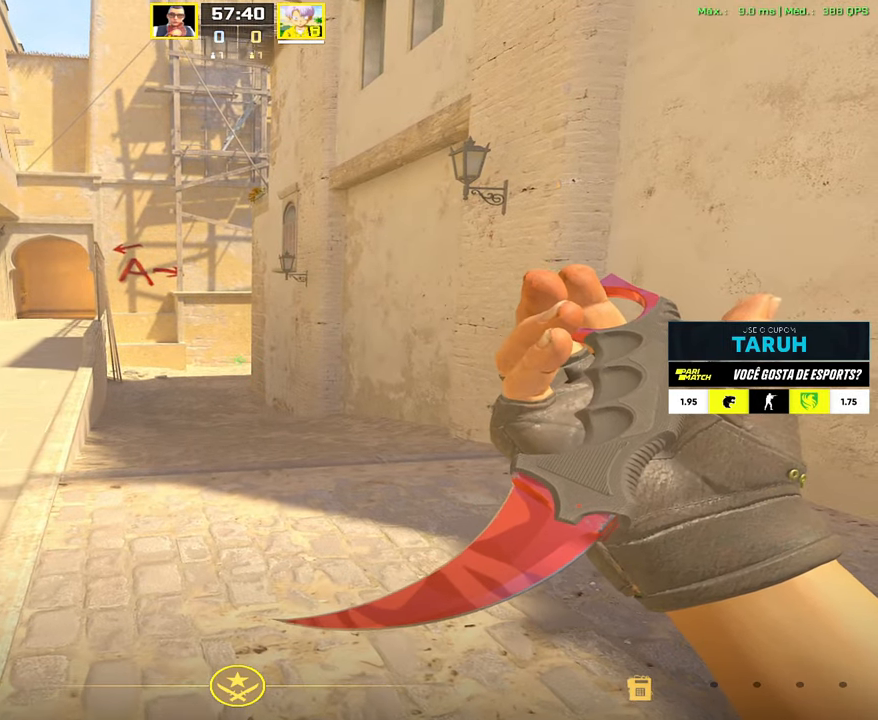
{"keys": ["w"], "mouse": [], "events": [[267, "f", "down"], [300, "f", "up"], [450, "a", "down"], [500, "a", "up"]]}
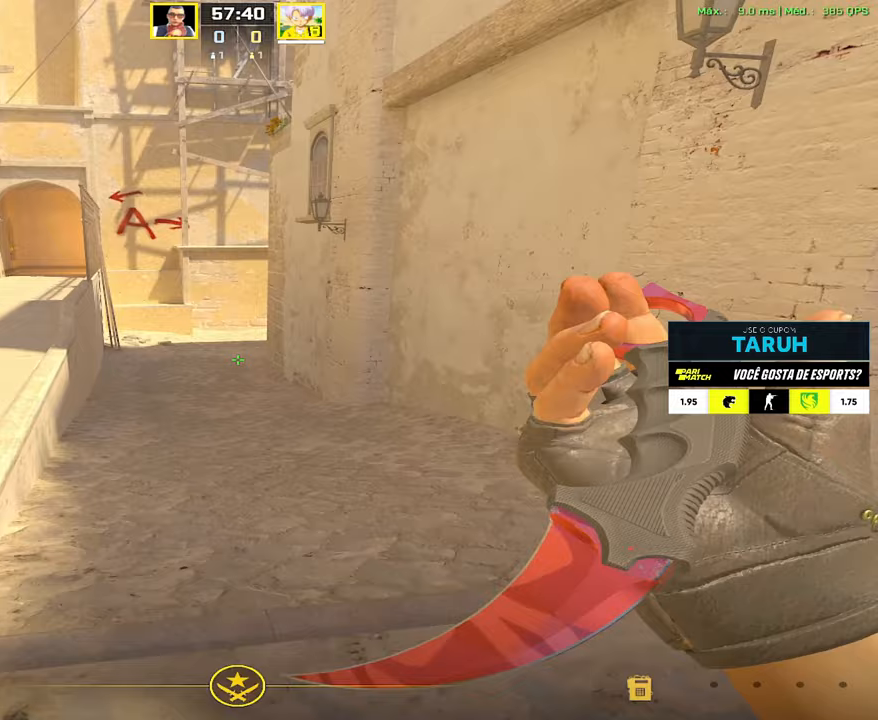
{"keys": ["w"], "mouse": [], "events": []}
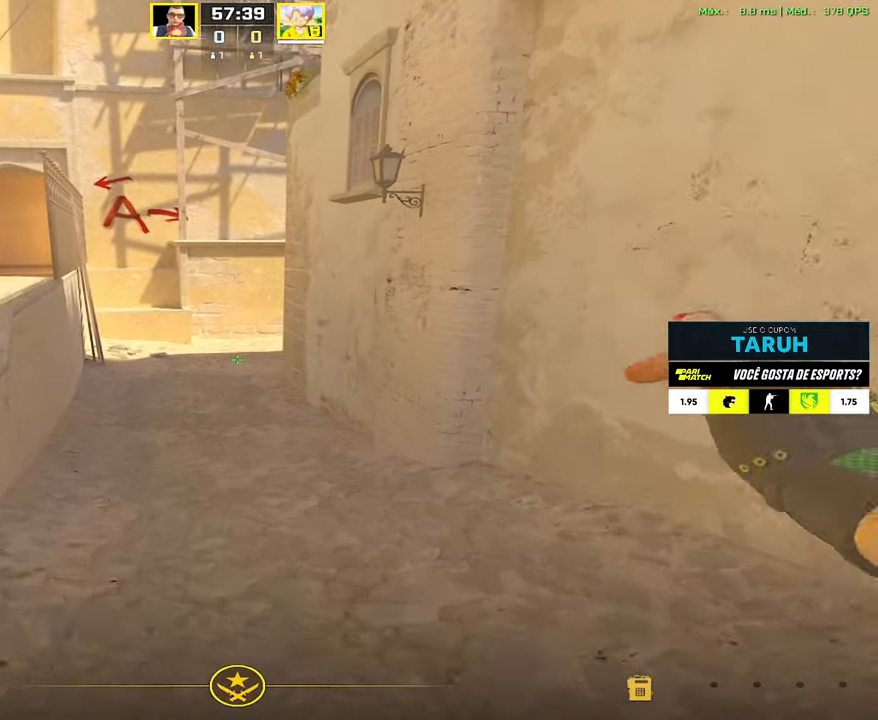
{"keys": ["w"], "mouse": [], "events": []}
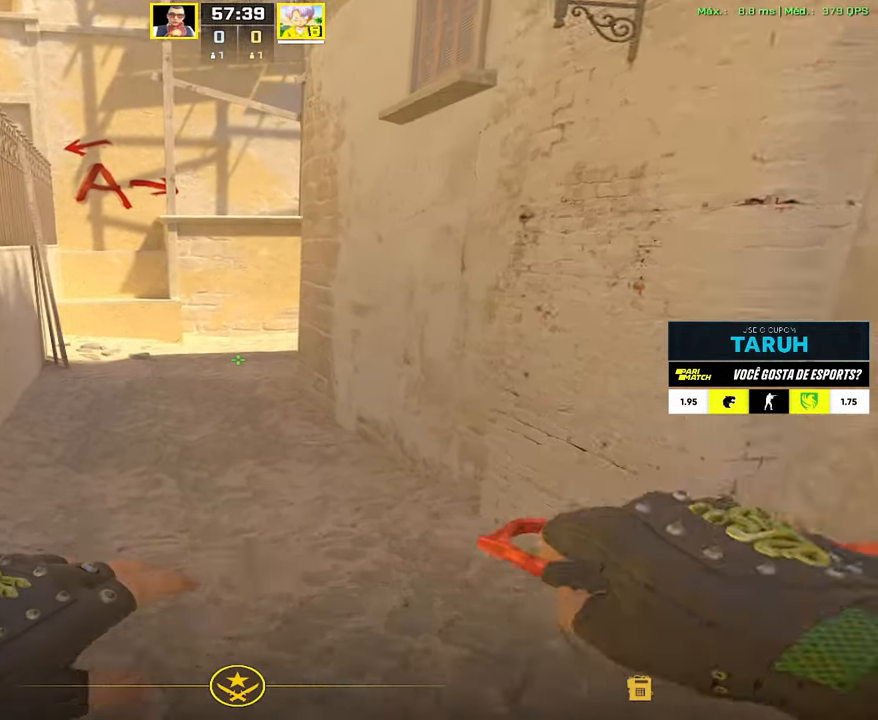
{"keys": ["w"], "mouse": [], "events": []}
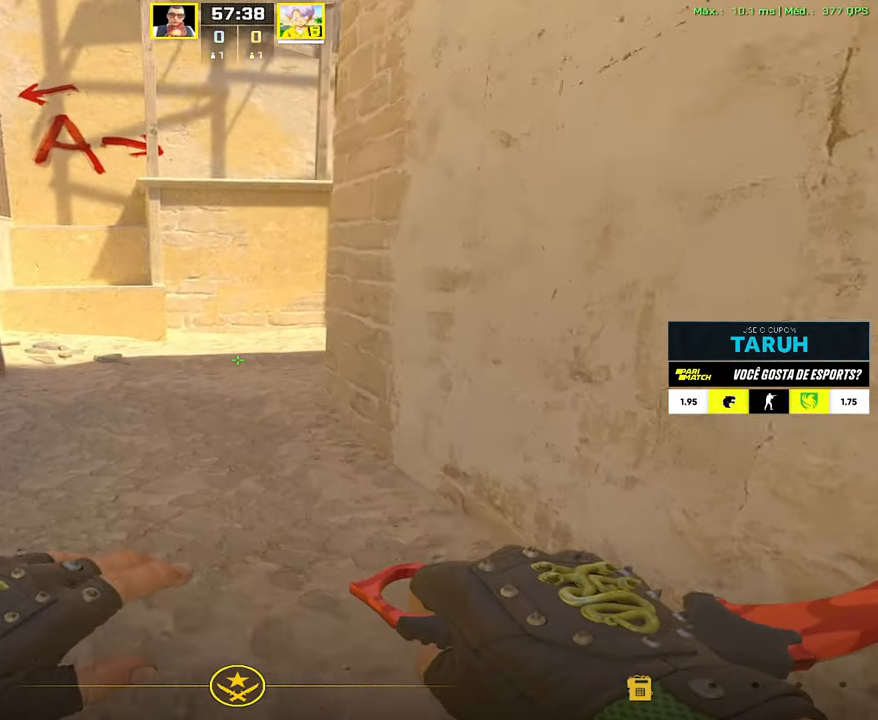
{"keys": ["w"], "mouse": [], "events": []}
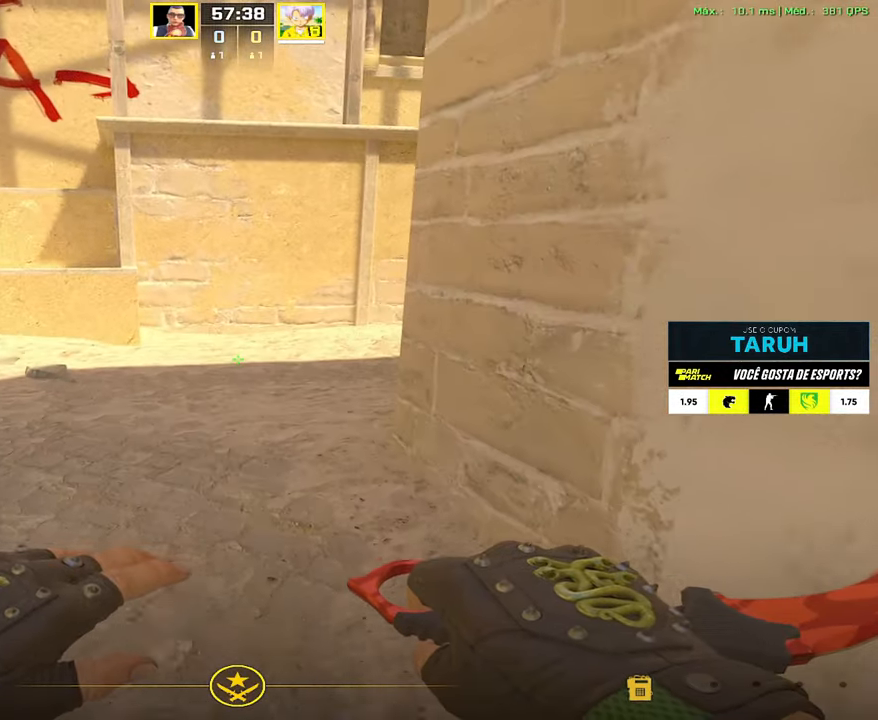
{"keys": ["w"], "mouse": [], "events": []}
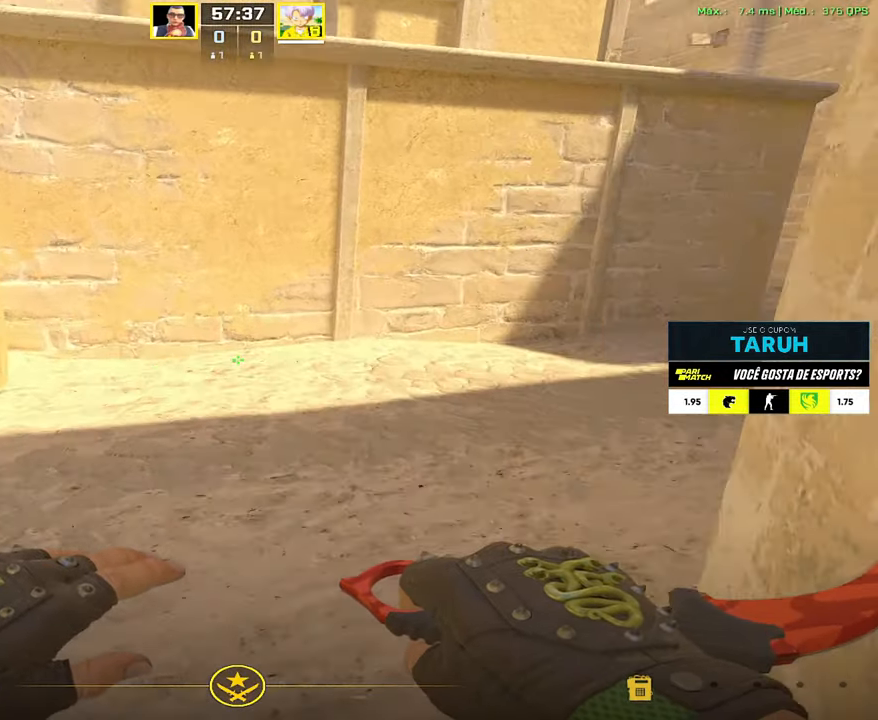
{"keys": ["w"], "mouse": [], "events": []}
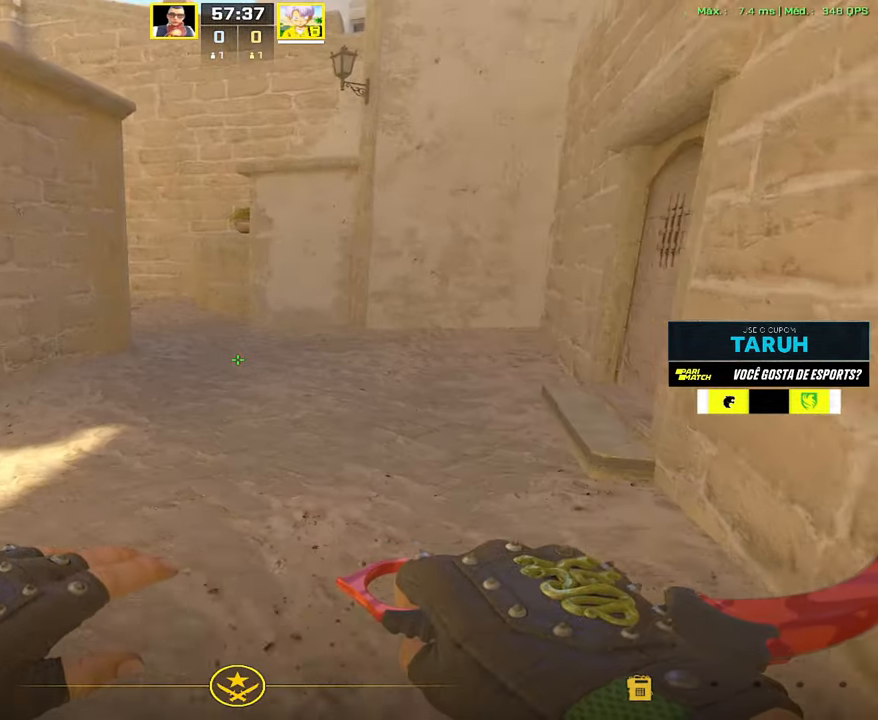
{"keys": ["w"], "mouse": [], "events": [[133, "mouse_right", "down"], [233, "mouse_right", "up"], [317, "f", "down"], [367, "f", "up"]]}
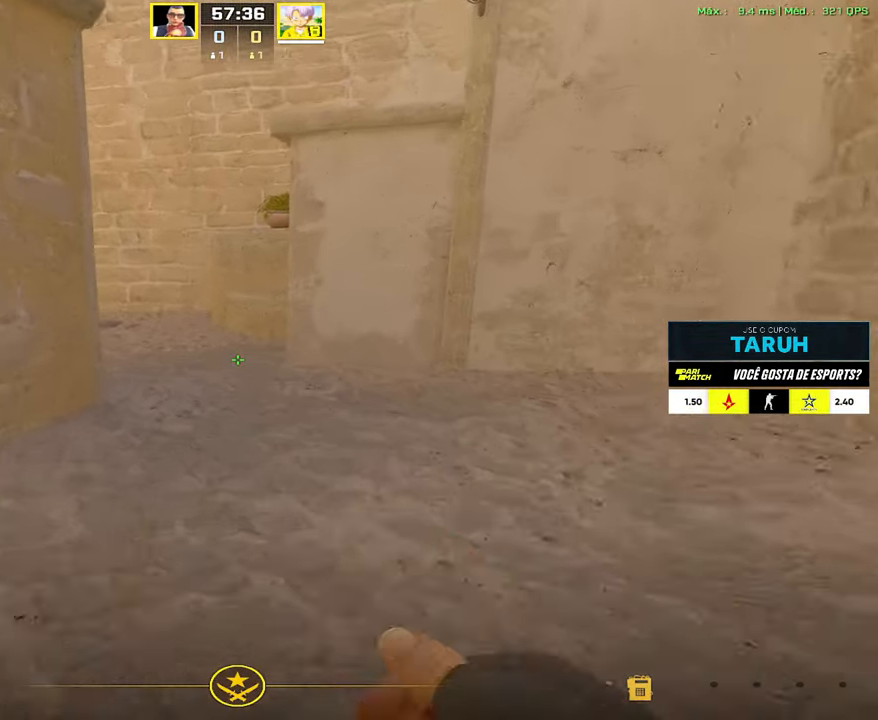
{"keys": ["w"], "mouse": [], "events": []}
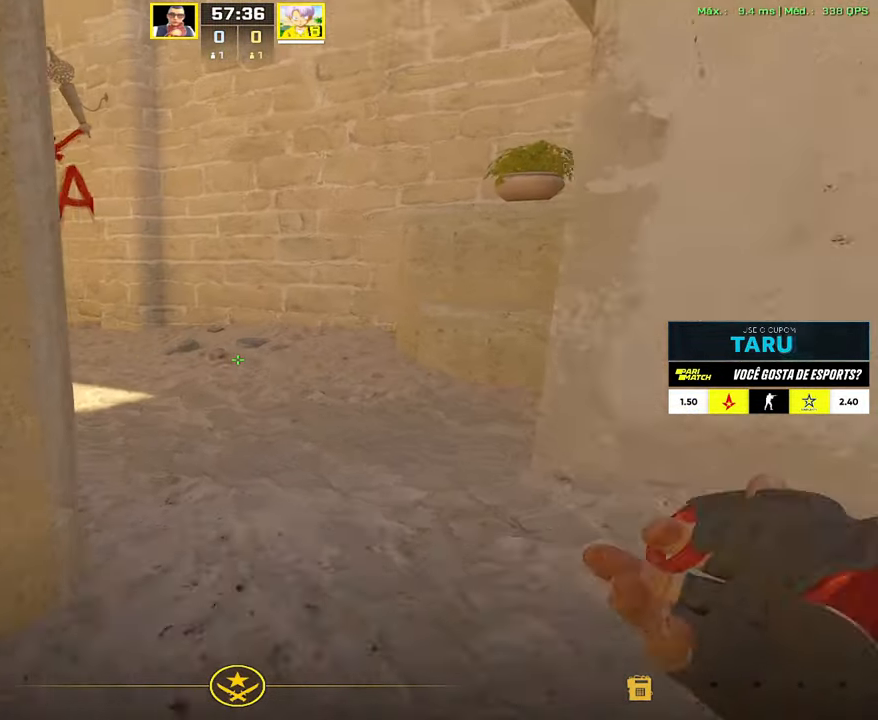
{"keys": ["w"], "mouse": ["right"], "events": [[33, "d", "down"], [217, "d", "up"], [450, "mouse_right", "down"]]}
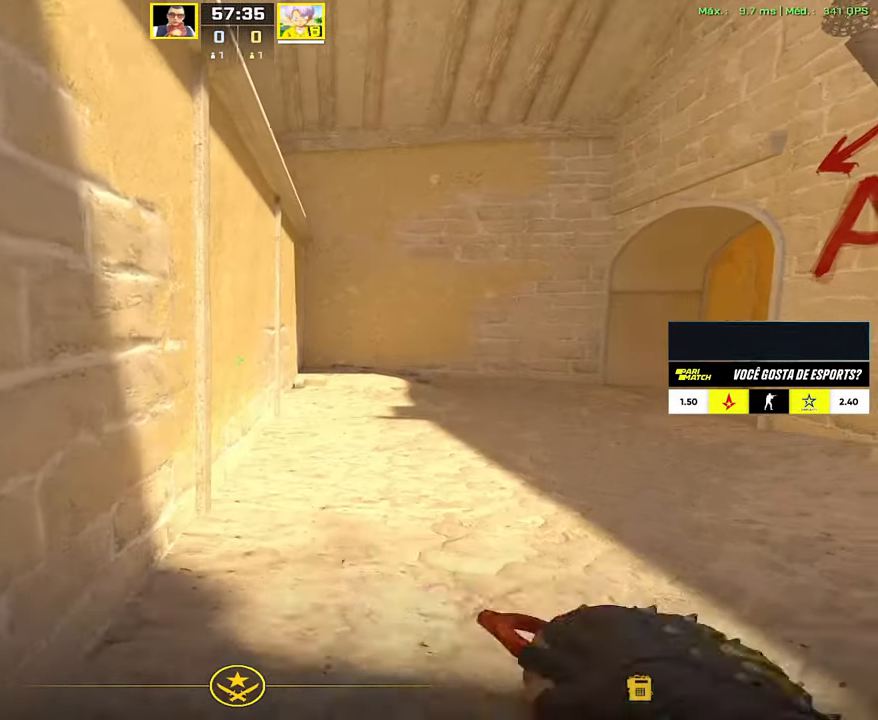
{"keys": ["w"], "mouse": [], "events": [[33, "mouse_right", "up"], [233, "1", "down"], [283, "1", "up"]]}
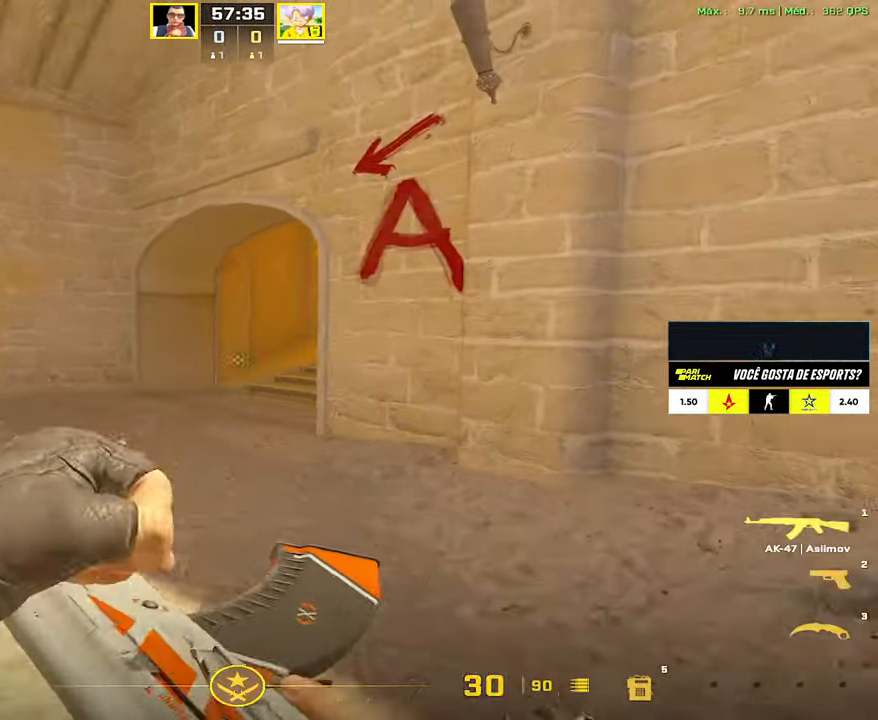
{"keys": [], "mouse": [], "events": [[100, "w", "up"]]}
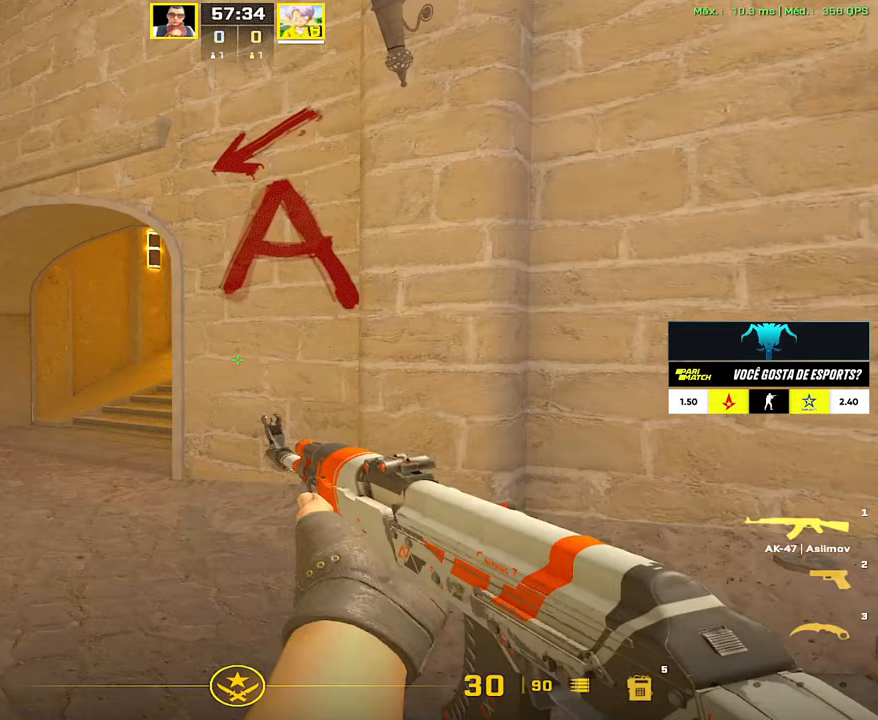
{"keys": [], "mouse": [], "events": []}
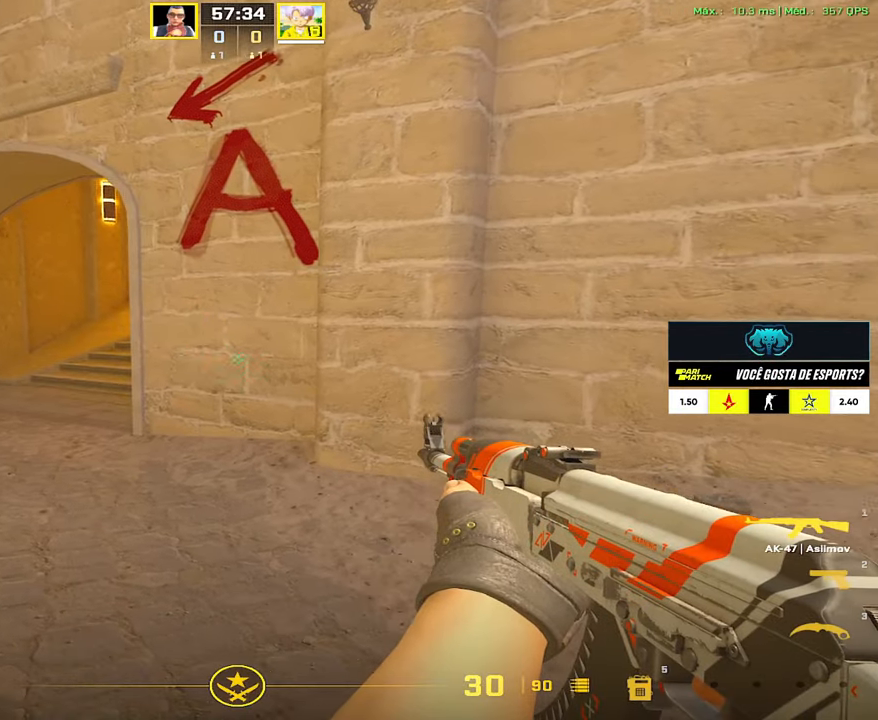
{"keys": [], "mouse": [], "events": []}
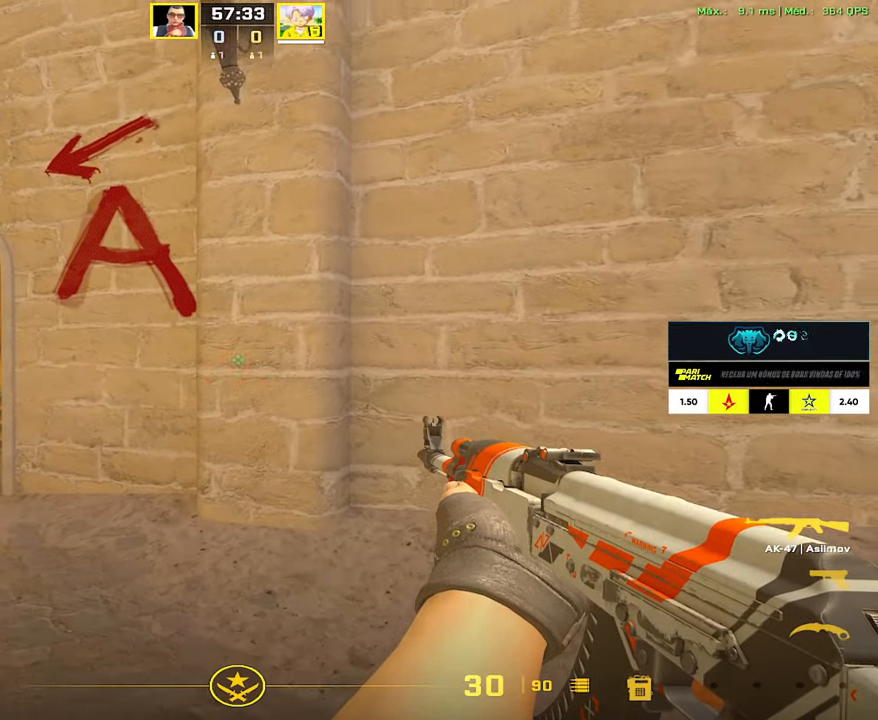
{"keys": [], "mouse": [], "events": []}
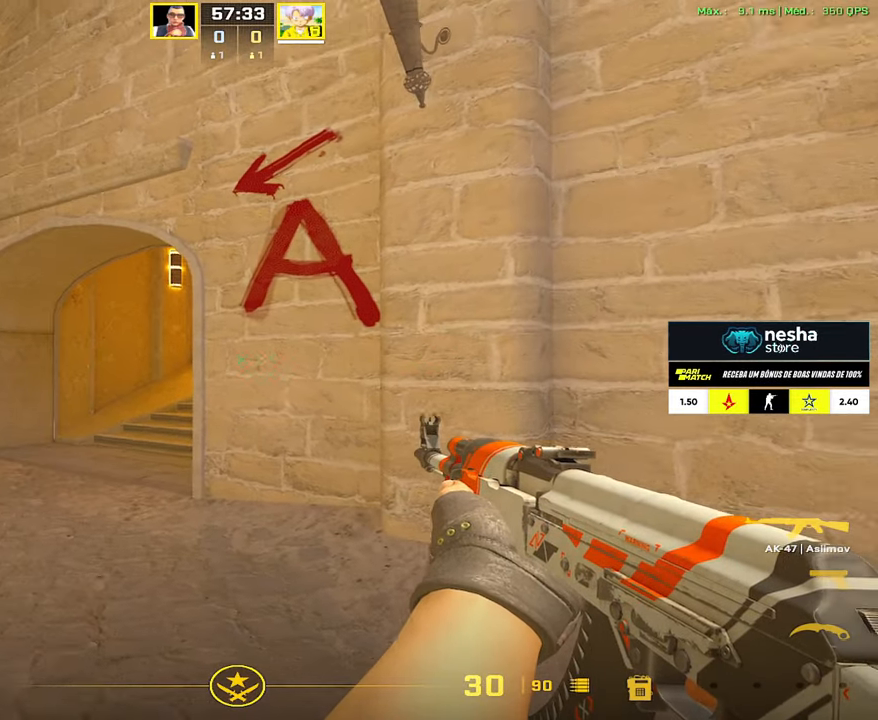
{"keys": ["a"], "mouse": [], "events": [[67, "w", "down"], [167, "a", "down"], [217, "w", "up"]]}
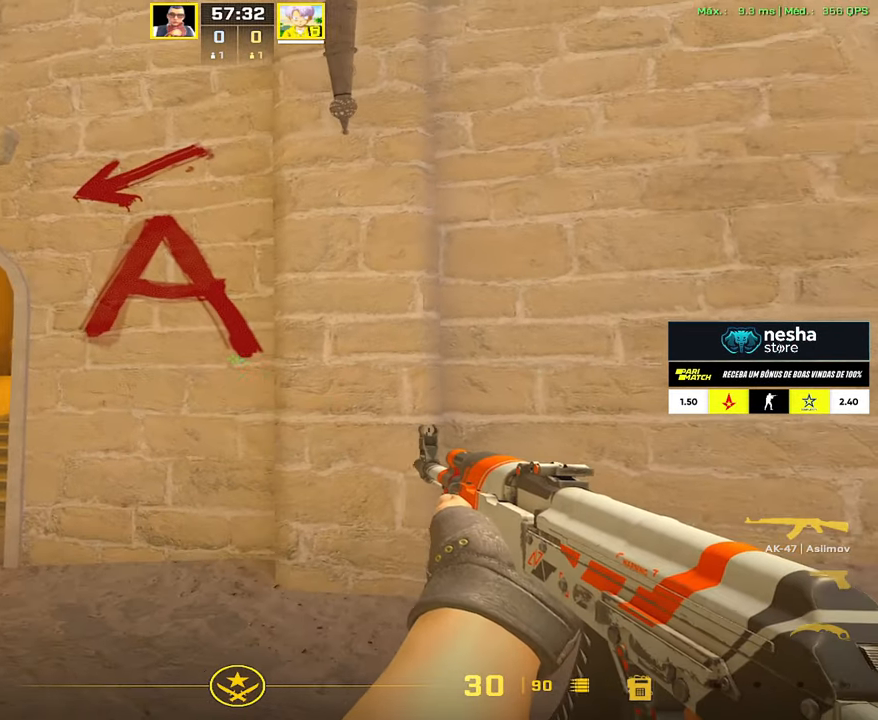
{"keys": ["w"], "mouse": [], "events": [[233, "a", "up"], [233, "d", "down"], [467, "d", "up"], [467, "w", "down"]]}
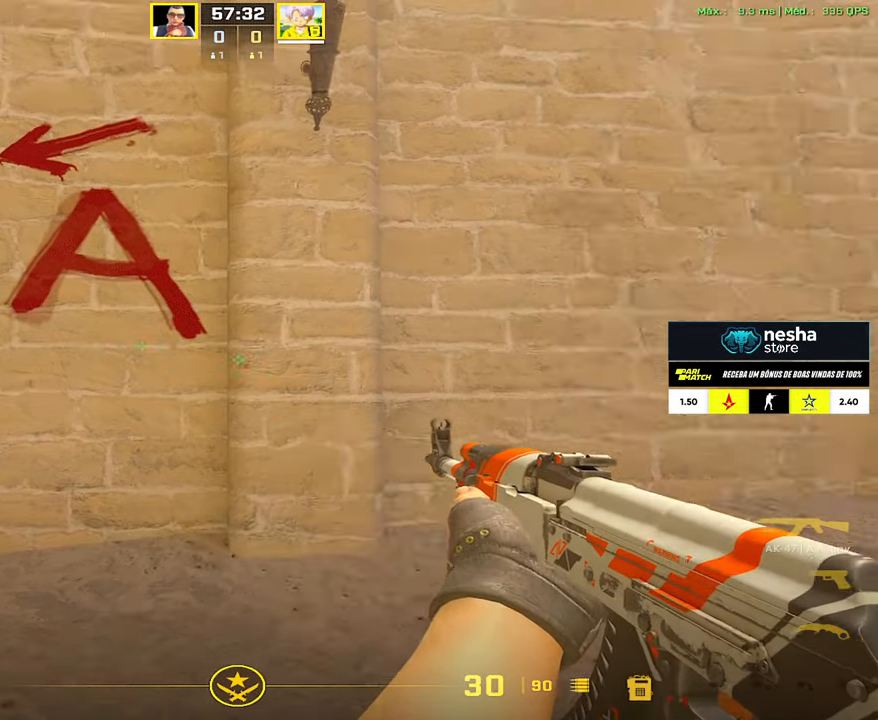
{"keys": ["w"], "mouse": [], "events": [[100, "3", "down"], [200, "3", "up"], [283, "f", "down"], [383, "f", "up"]]}
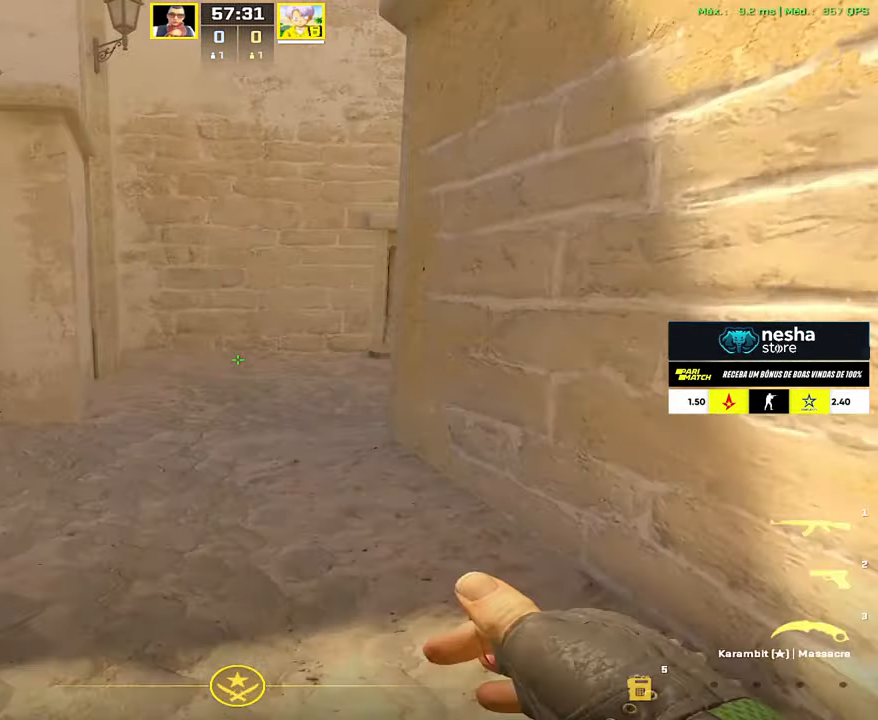
{"keys": ["a"], "mouse": [], "events": [[400, "a", "down"], [500, "w", "up"]]}
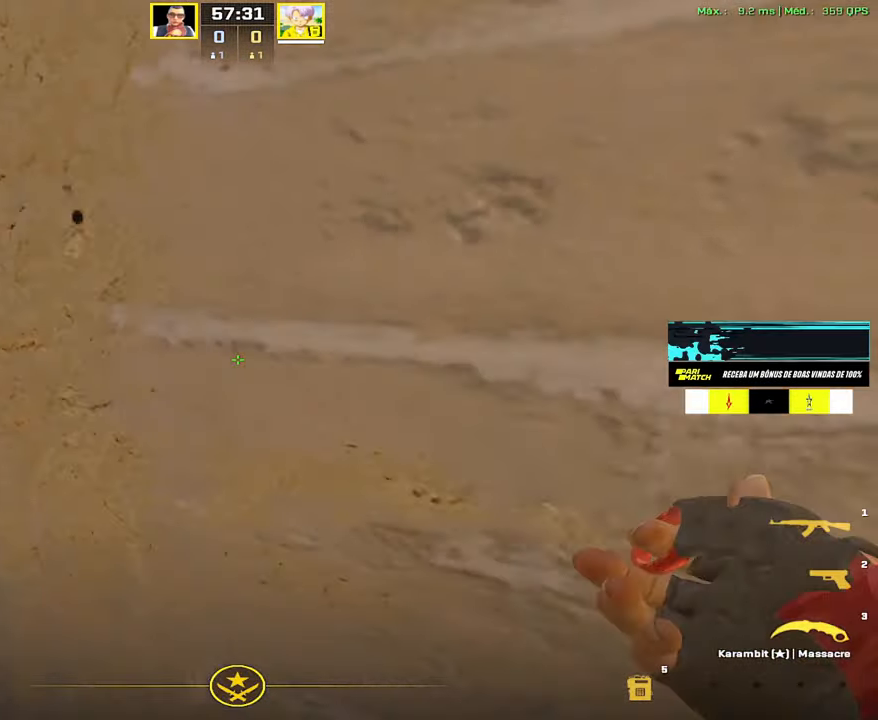
{"keys": ["a", "s"], "mouse": [], "events": [[83, "s", "down"]]}
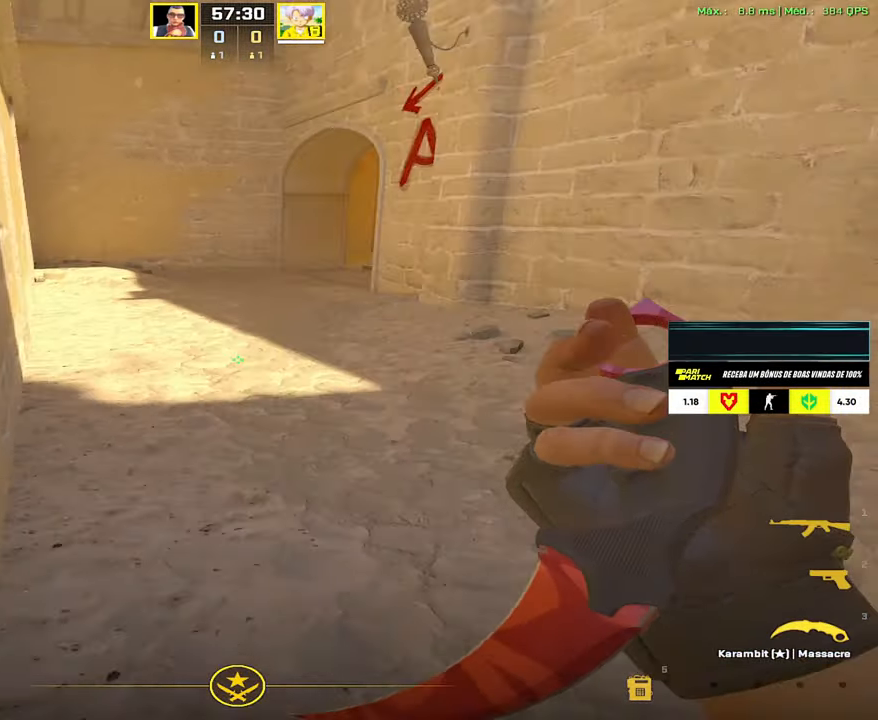
{"keys": [], "mouse": [], "events": [[100, "a", "up"], [150, "s", "up"]]}
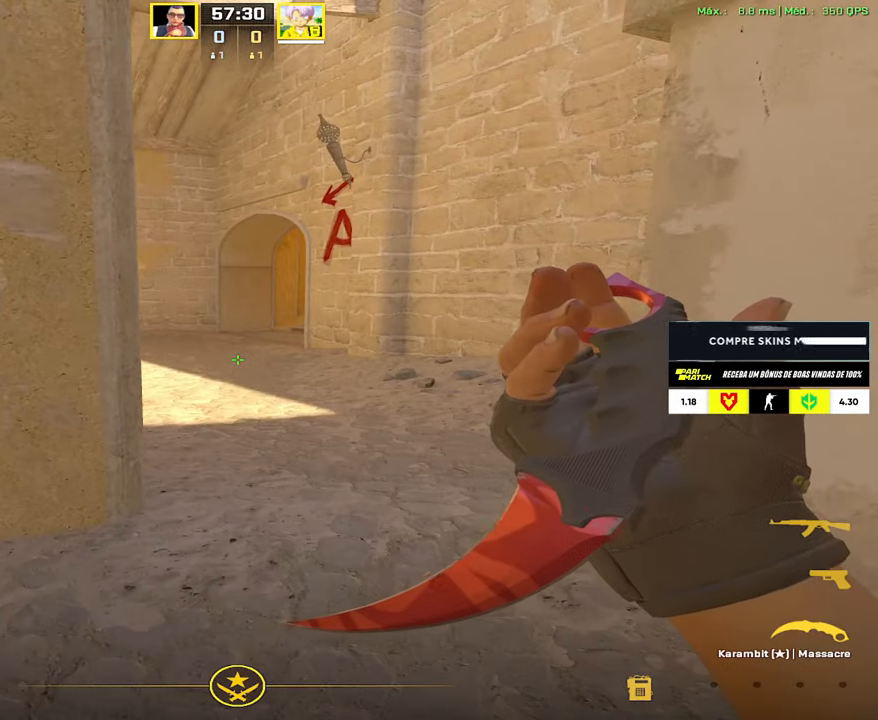
{"keys": [], "mouse": [], "events": []}
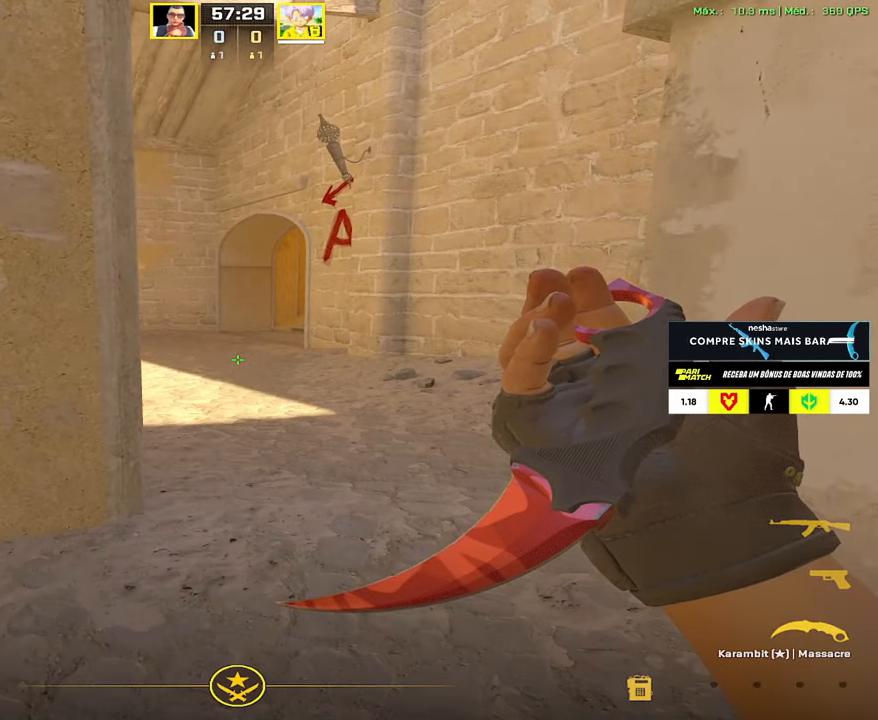
{"keys": ["w"], "mouse": [], "events": [[50, "s", "down"], [83, "s", "up"], [183, "w", "down"]]}
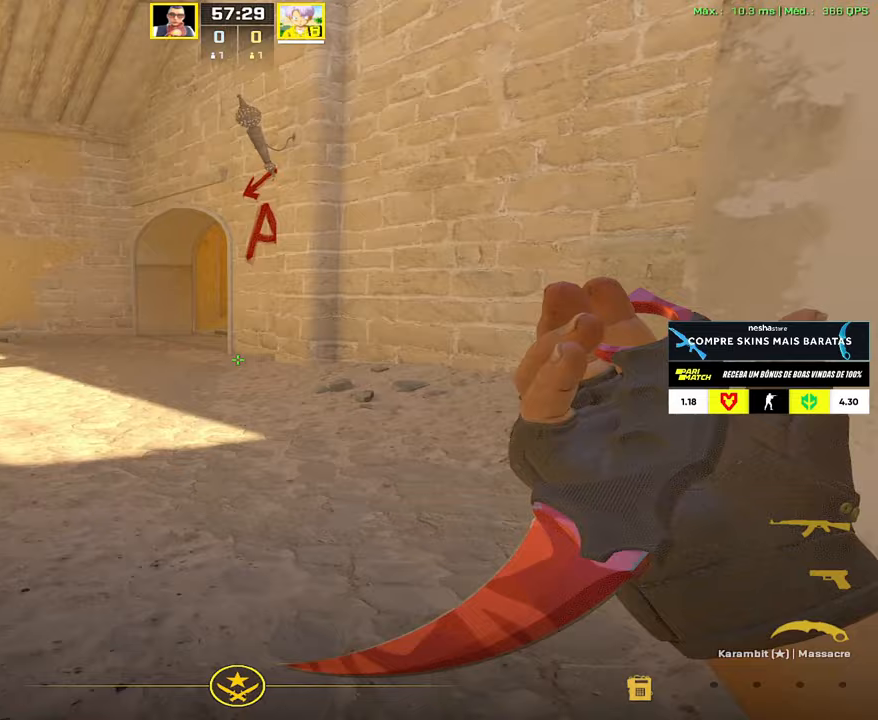
{"keys": ["w"], "mouse": [], "events": [[50, "mouse_right", "down"], [200, "mouse_right", "up"], [383, "1", "down"], [483, "1", "up"]]}